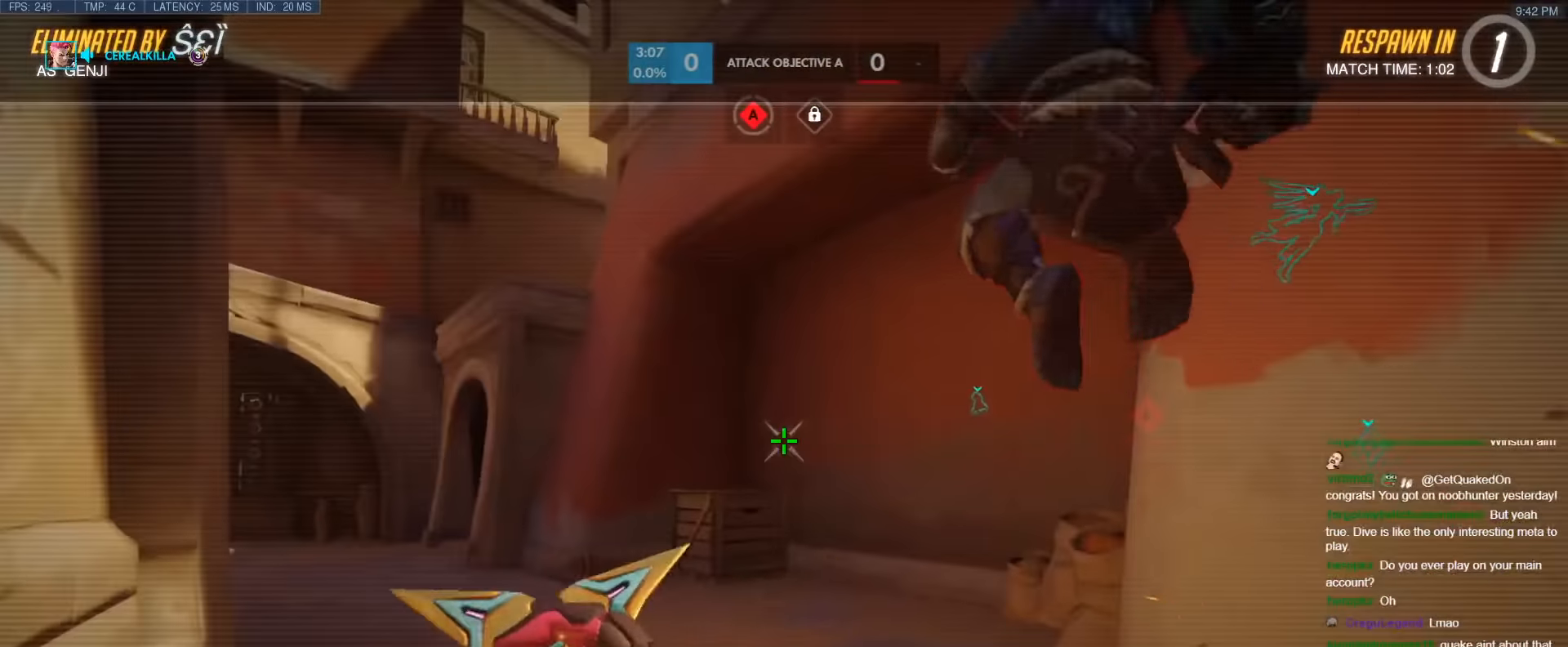
Gameplay with keyboard; each line is a JSON object with the keys held at the frame after it. "events" lists presses ("down") and releases ("up") of "1", "2", "3", "4", "5", "a", "alt", "b", "c", "caps_lock", "ctrl", "d", "e", "f", "g", "n", "q", "r", "s", "shift", "space", "t", "tab", "v", "w", "x" and "z" between this image and that frame as [ms after this image, input, new state], when the widget could be followed in between. No other keys are recorded. Mouse input is not recorded.
{"keys": ["w"], "events": [[467, "w", "down"]]}
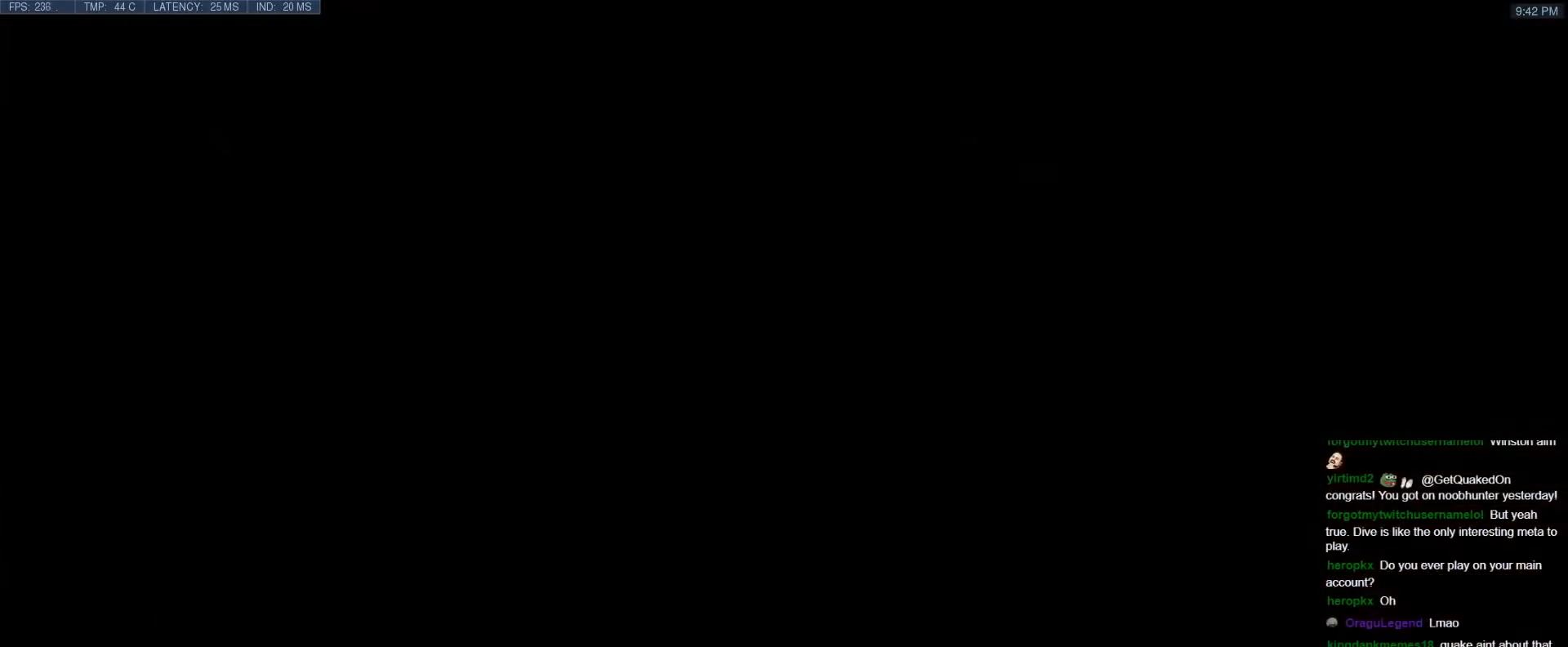
{"keys": ["w"], "events": [[67, "space", "down"], [200, "space", "up"]]}
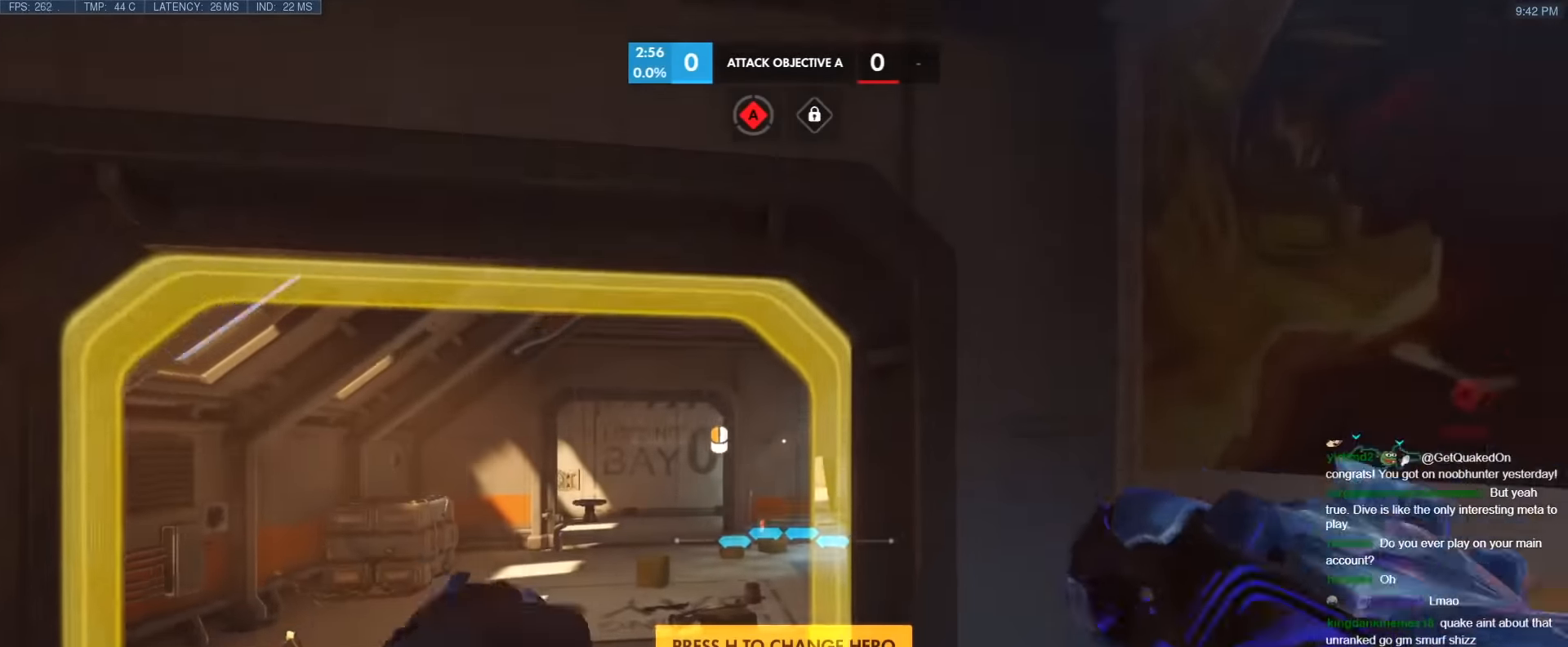
{"keys": ["a", "space", "w"], "events": [[184, "a", "down"], [367, "space", "down"]]}
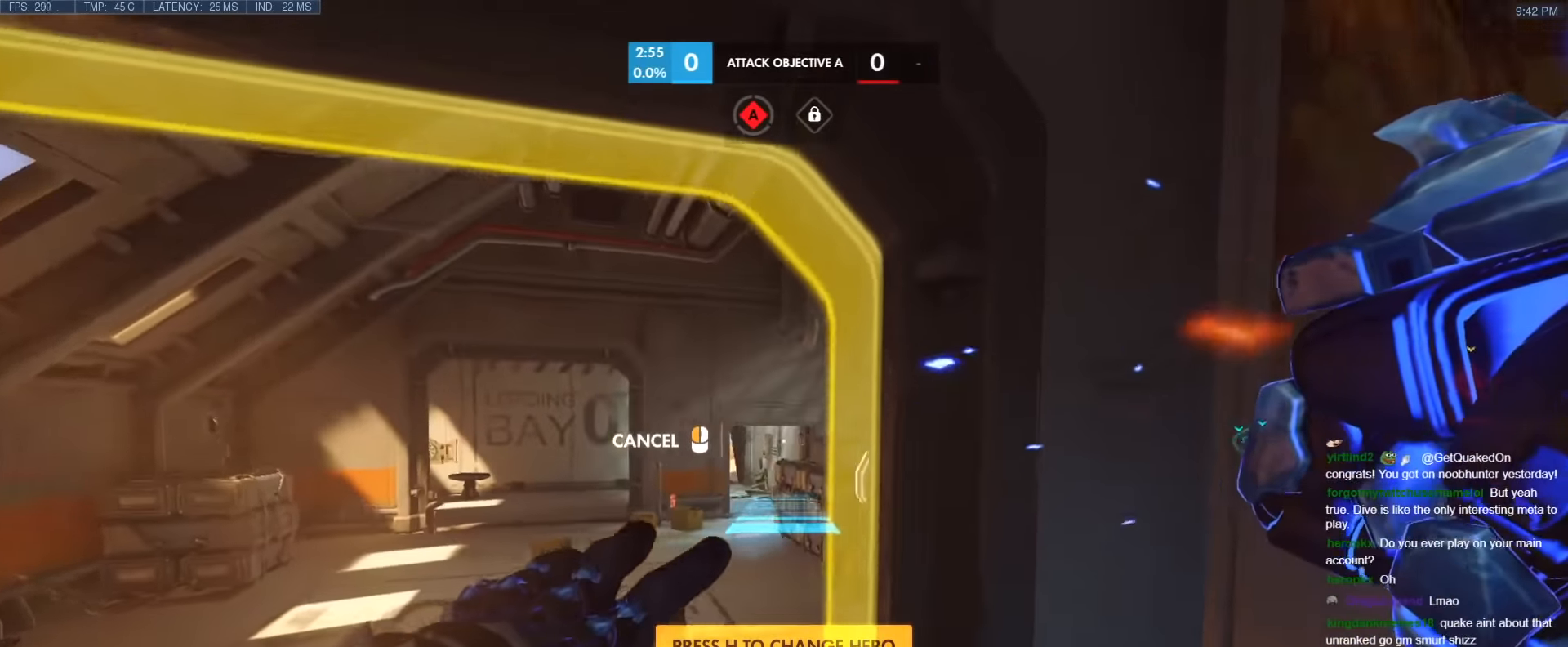
{"keys": ["a", "w"], "events": [[50, "space", "up"], [234, "a", "up"], [334, "a", "down"]]}
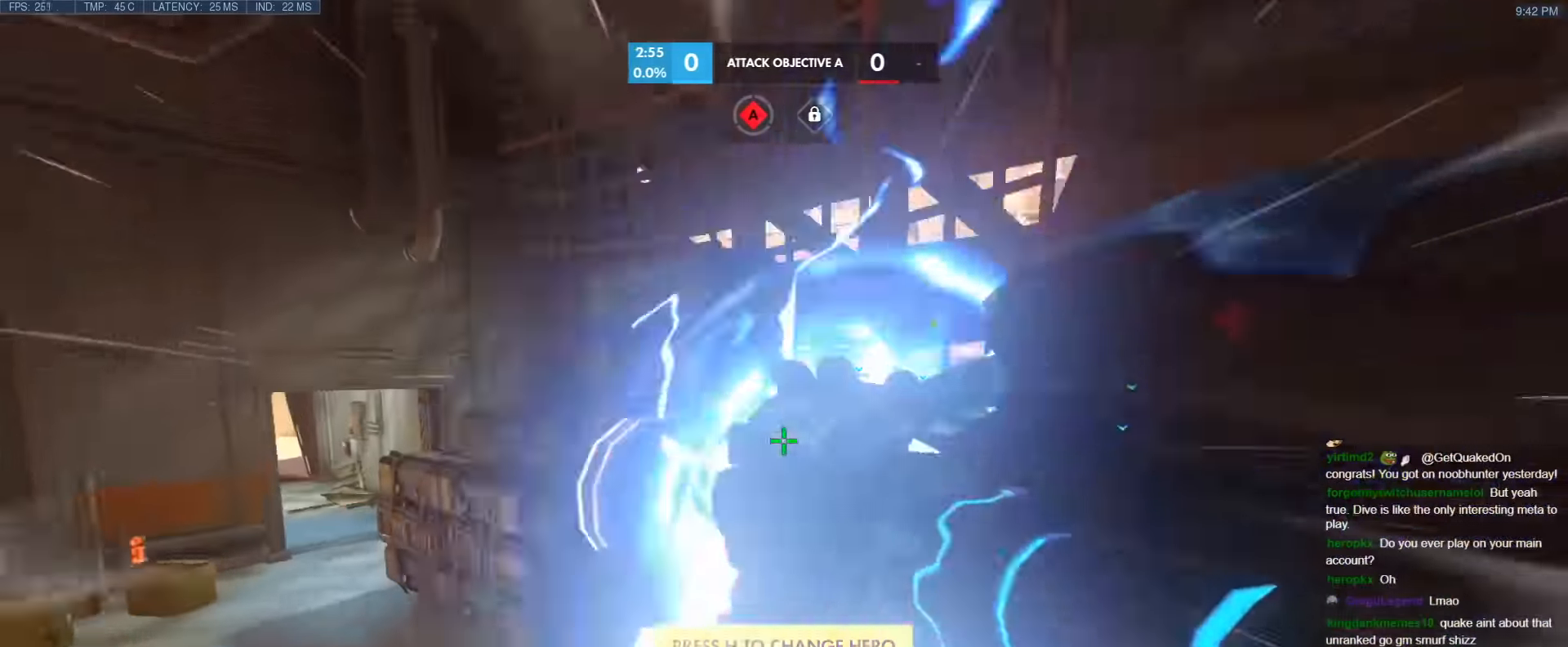
{"keys": ["e", "w"], "events": [[17, "space", "down"], [117, "space", "up"], [167, "space", "down"], [300, "space", "up"], [434, "a", "up"], [484, "e", "down"]]}
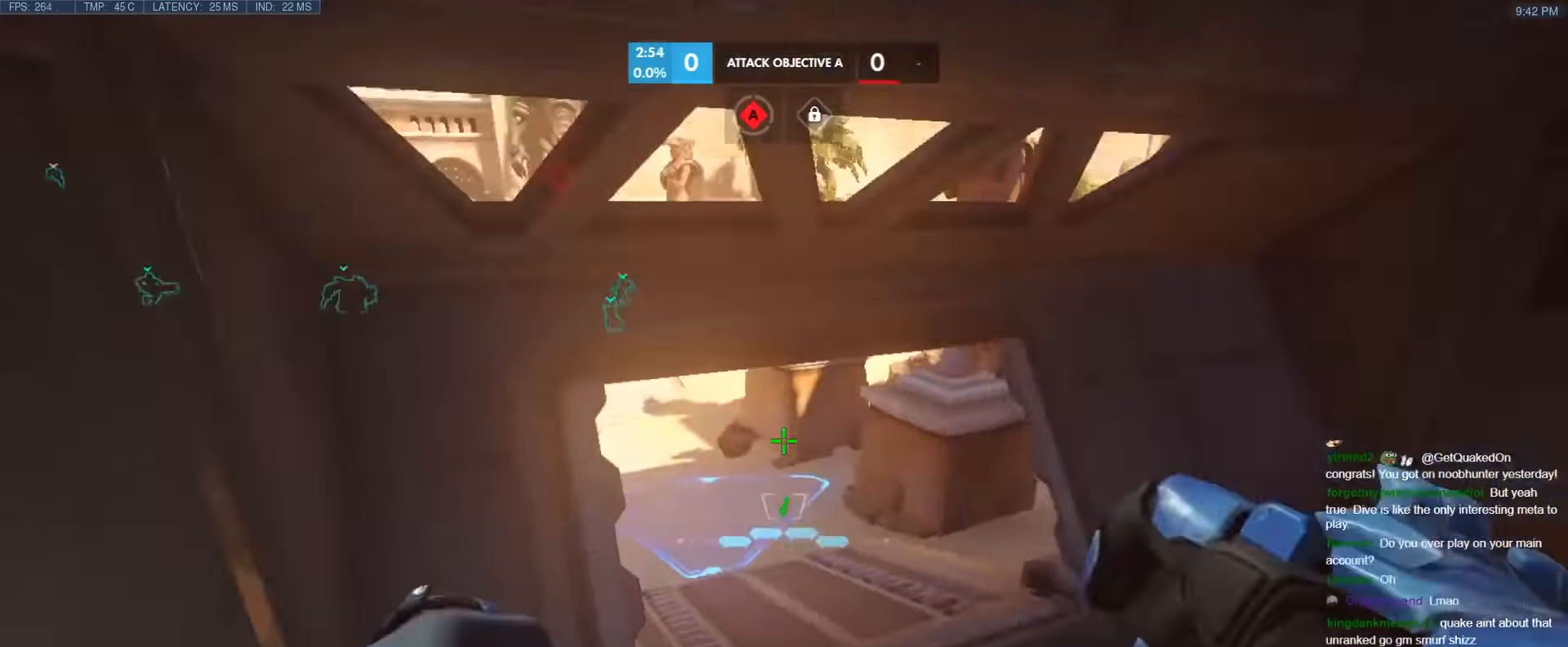
{"keys": ["r", "w"], "events": [[84, "e", "up"], [500, "r", "down"]]}
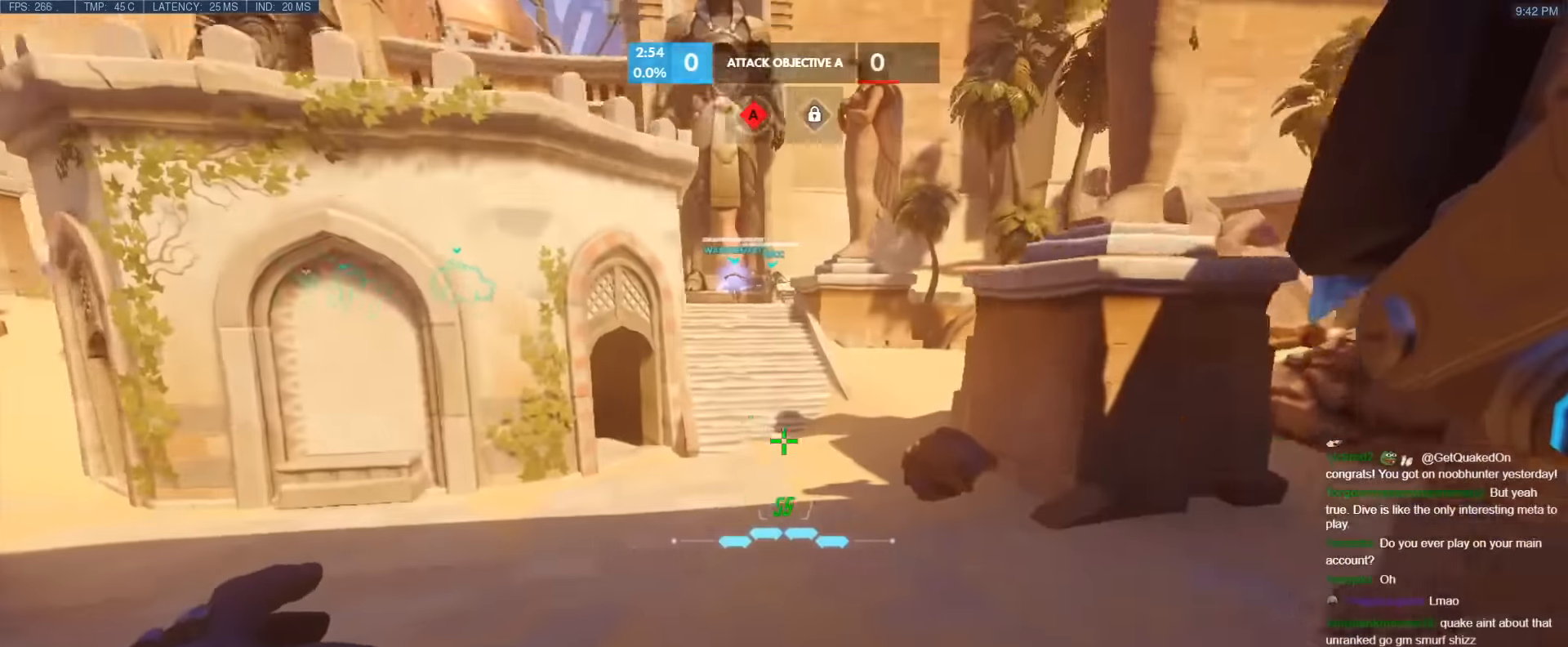
{"keys": ["w"], "events": [[150, "r", "up"], [334, "space", "down"], [467, "space", "up"]]}
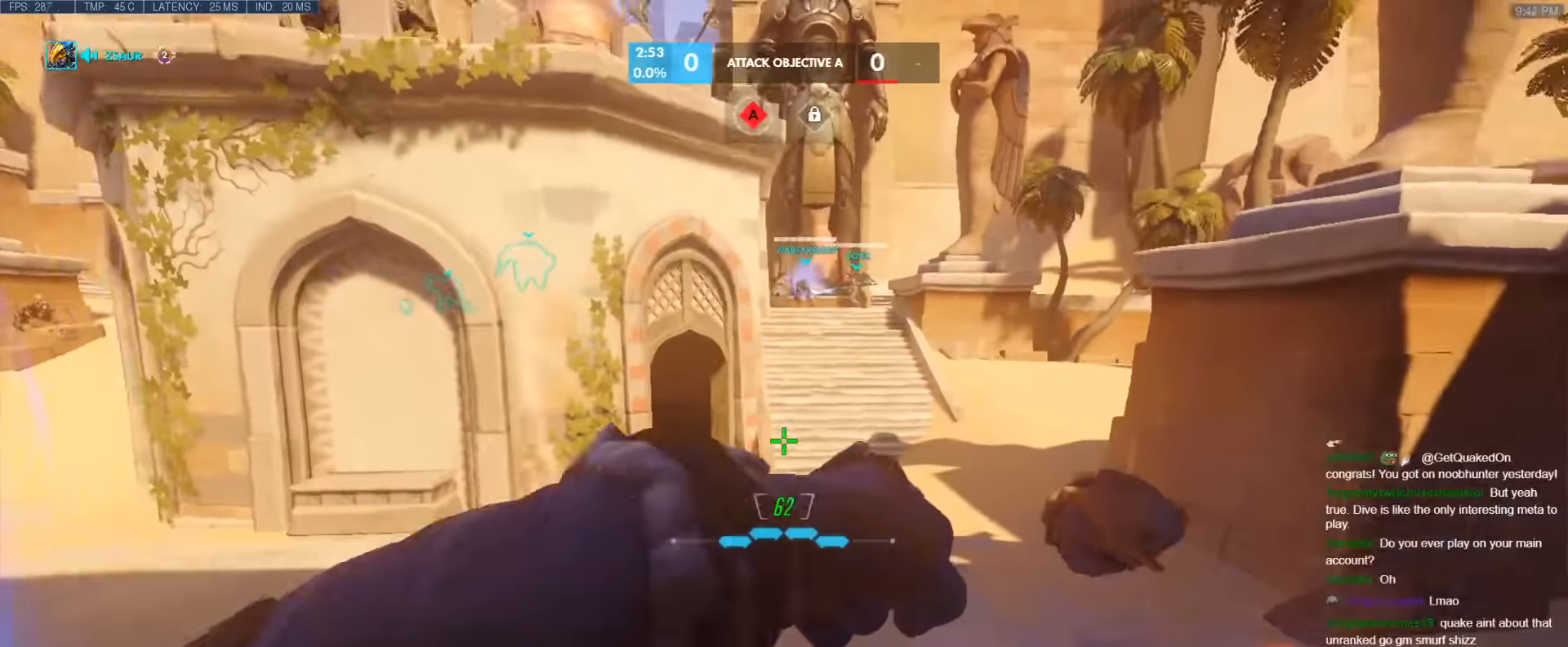
{"keys": ["r", "w"], "events": [[17, "r", "down"], [167, "r", "up"], [434, "r", "down"]]}
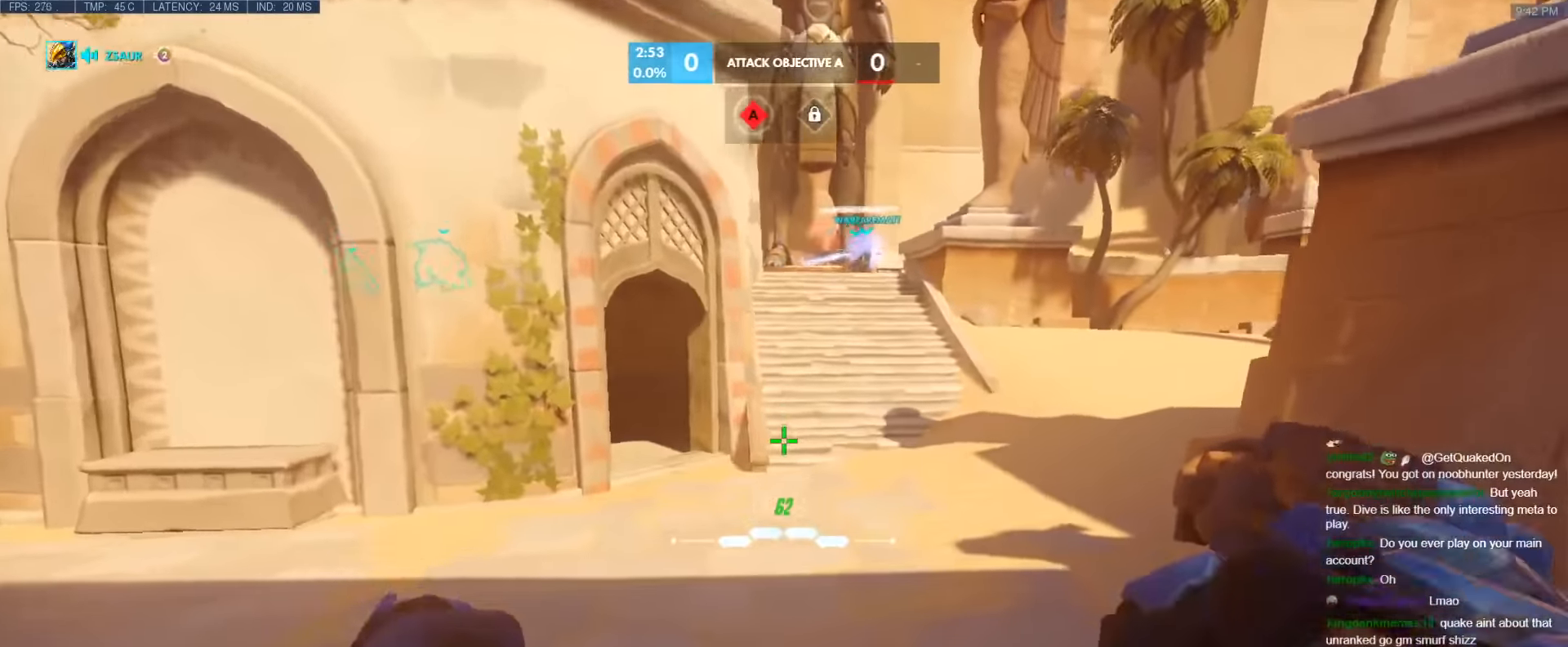
{"keys": ["r", "w"], "events": [[84, "r", "up"], [367, "space", "down"], [500, "r", "down"], [500, "space", "up"]]}
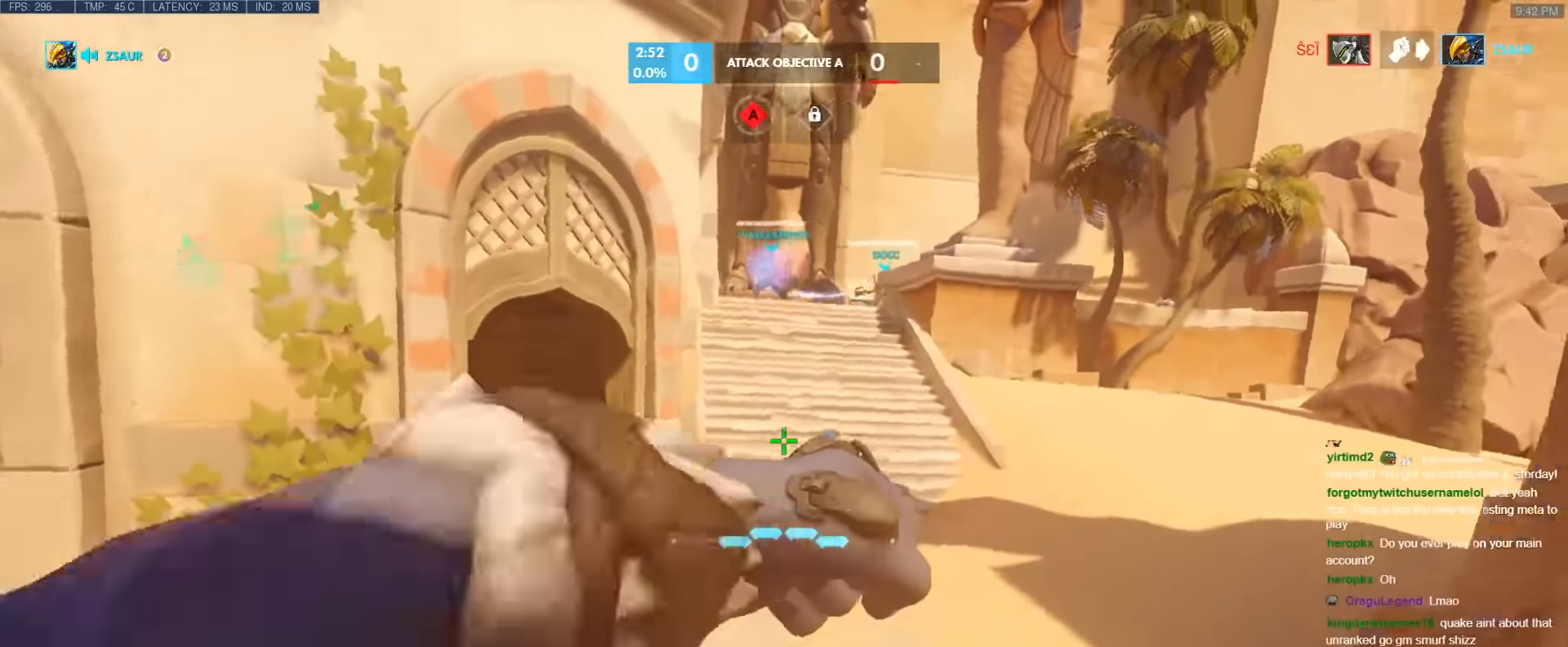
{"keys": ["w"], "events": [[100, "r", "up"]]}
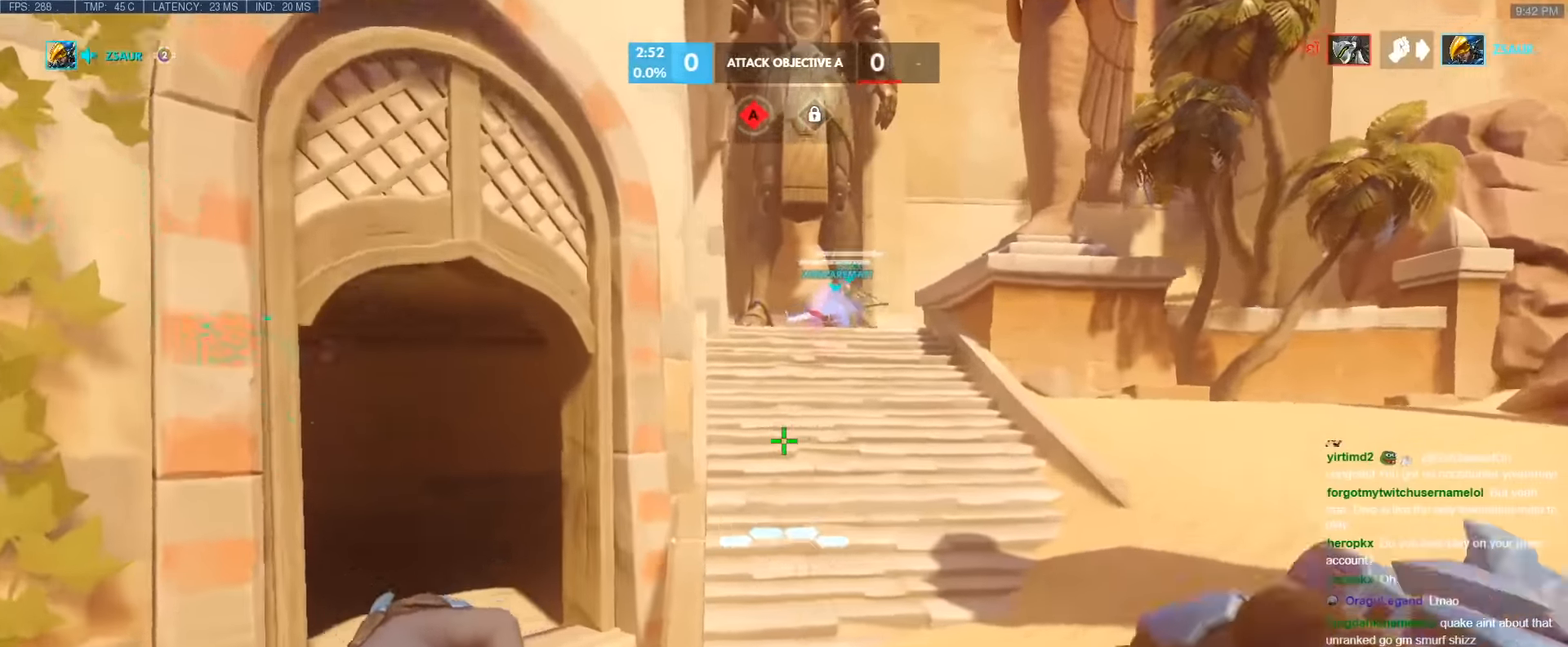
{"keys": ["w"], "events": [[167, "d", "down"], [167, "space", "down"], [300, "d", "up"], [300, "space", "up"]]}
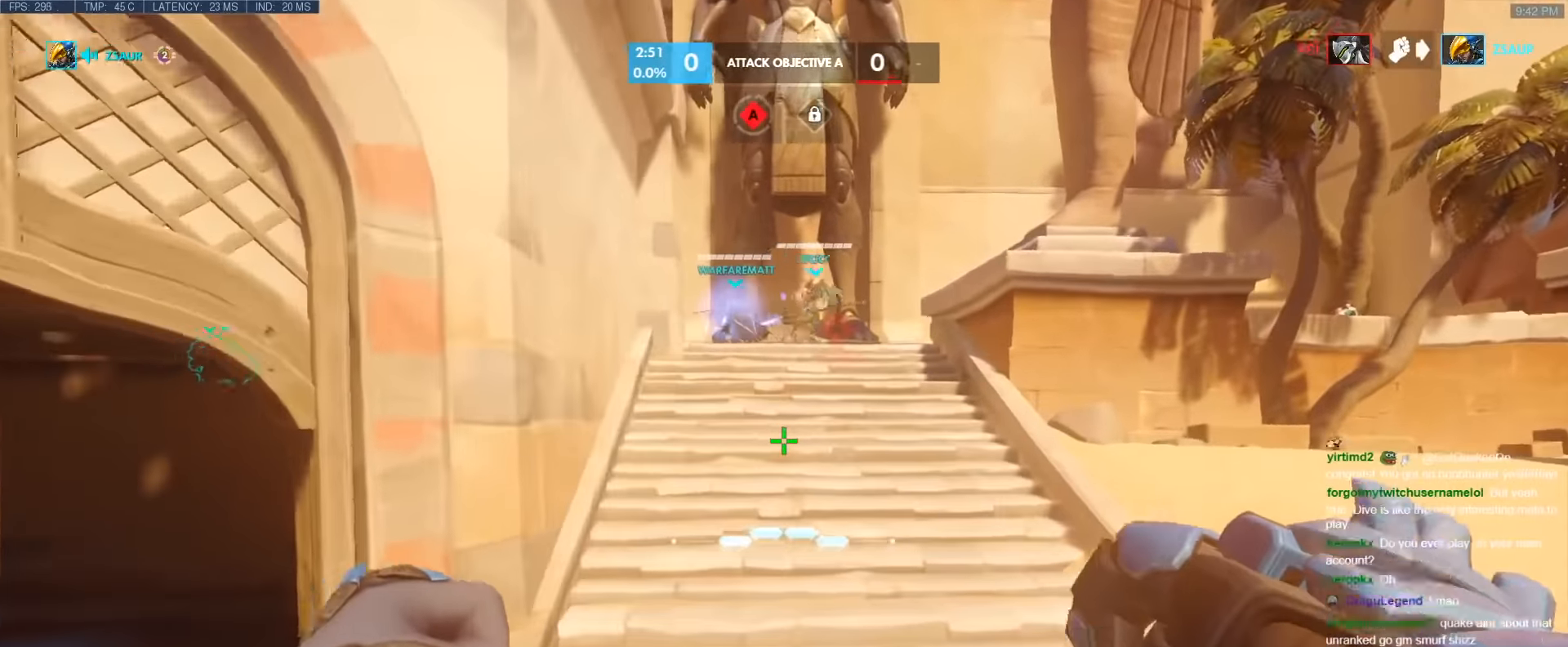
{"keys": ["space", "w"], "events": [[317, "t", "down"], [417, "t", "up"], [450, "space", "down"]]}
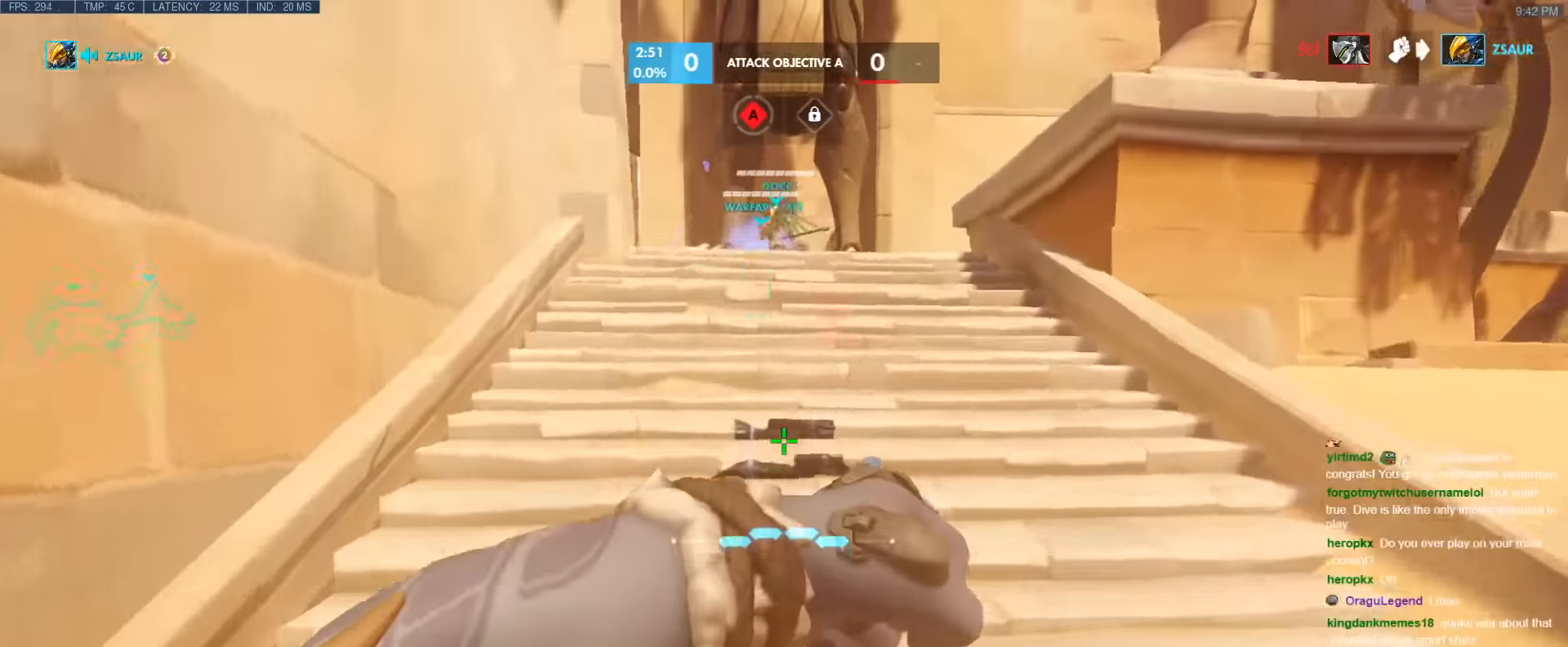
{"keys": ["space", "w"], "events": [[50, "d", "down"], [150, "space", "up"], [234, "d", "up"], [384, "space", "down"]]}
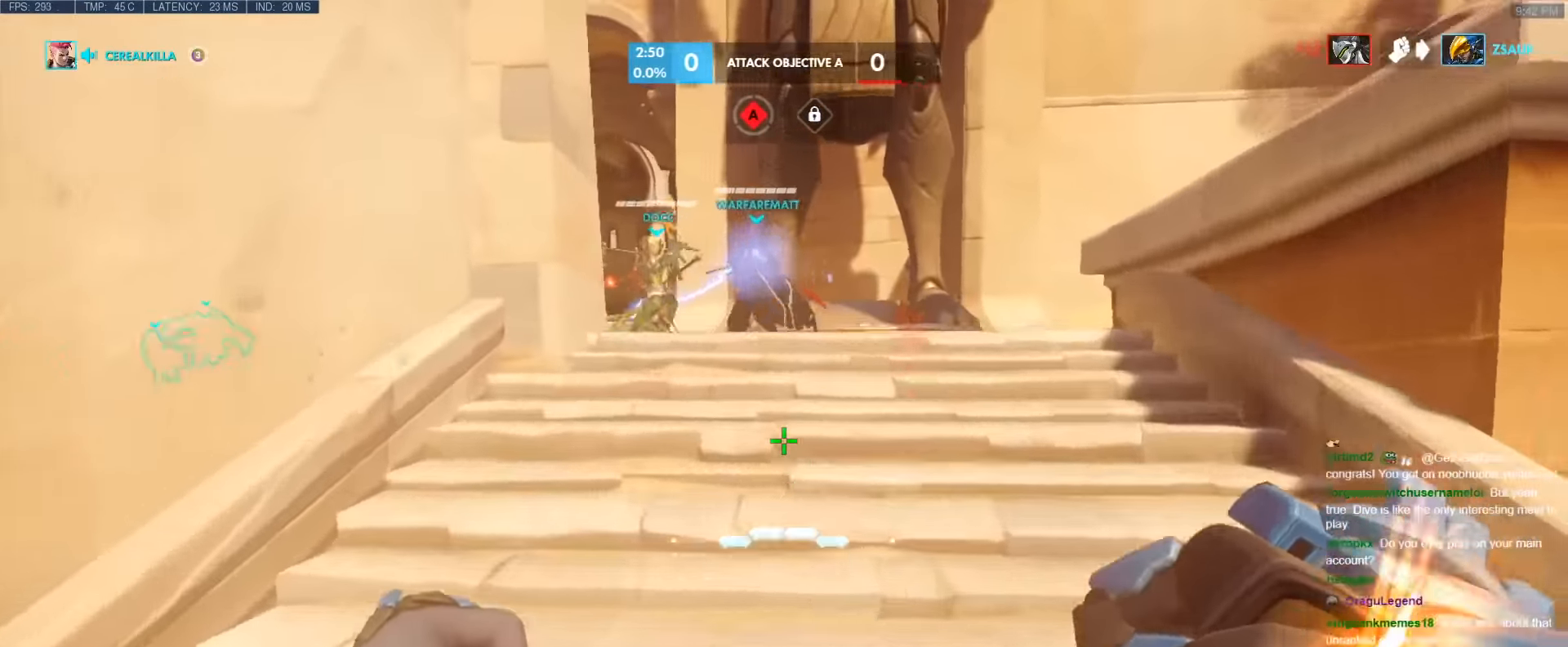
{"keys": ["w"], "events": [[17, "space", "up"], [200, "space", "down"], [250, "d", "down"], [350, "space", "up"], [450, "d", "up"]]}
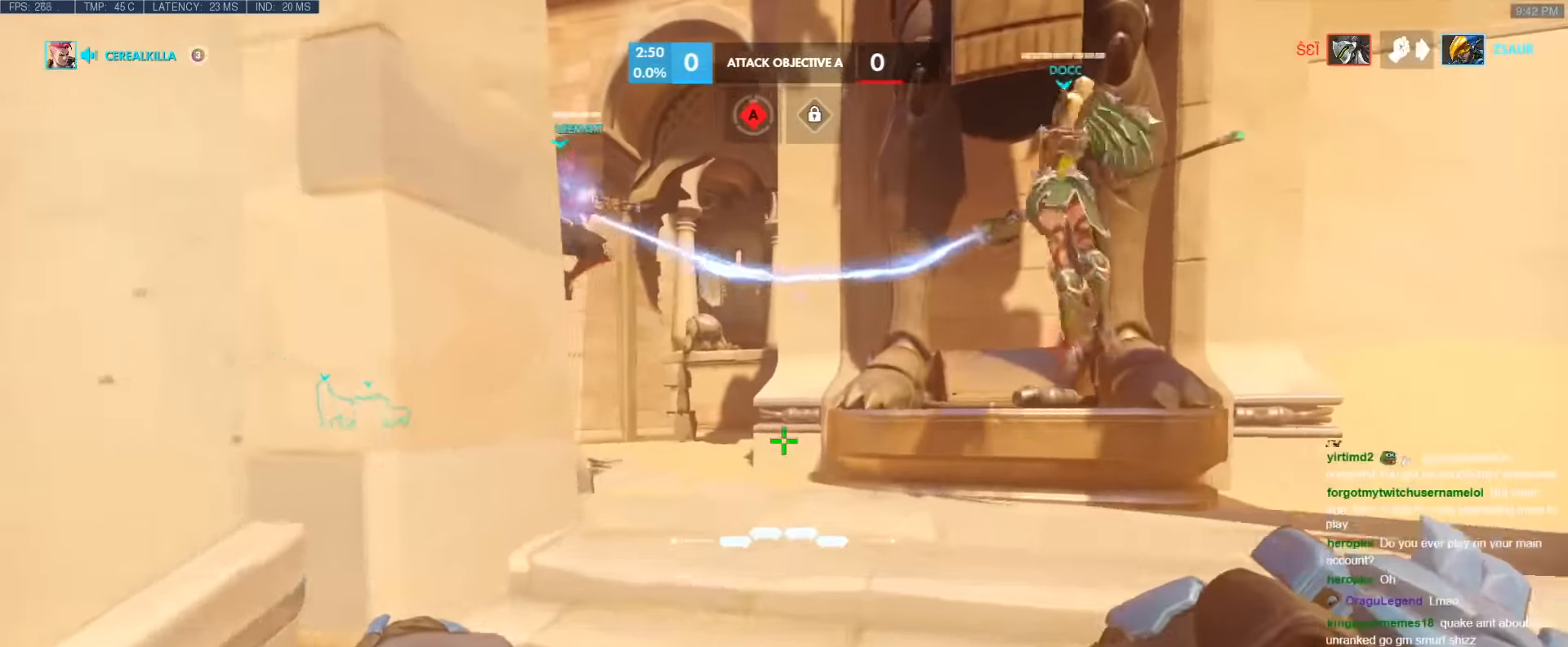
{"keys": ["d", "w"], "events": [[184, "d", "down"], [184, "space", "down"], [367, "space", "up"]]}
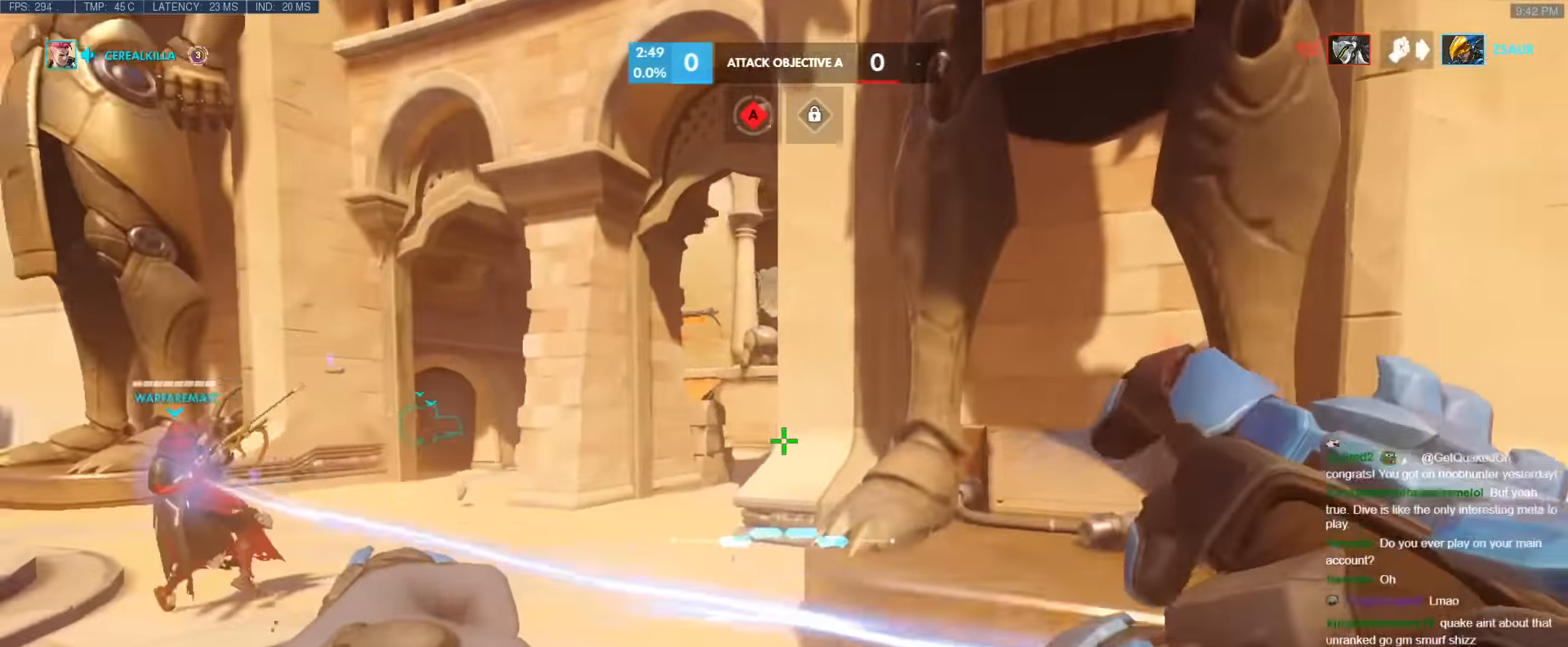
{"keys": ["d"], "events": [[467, "w", "up"]]}
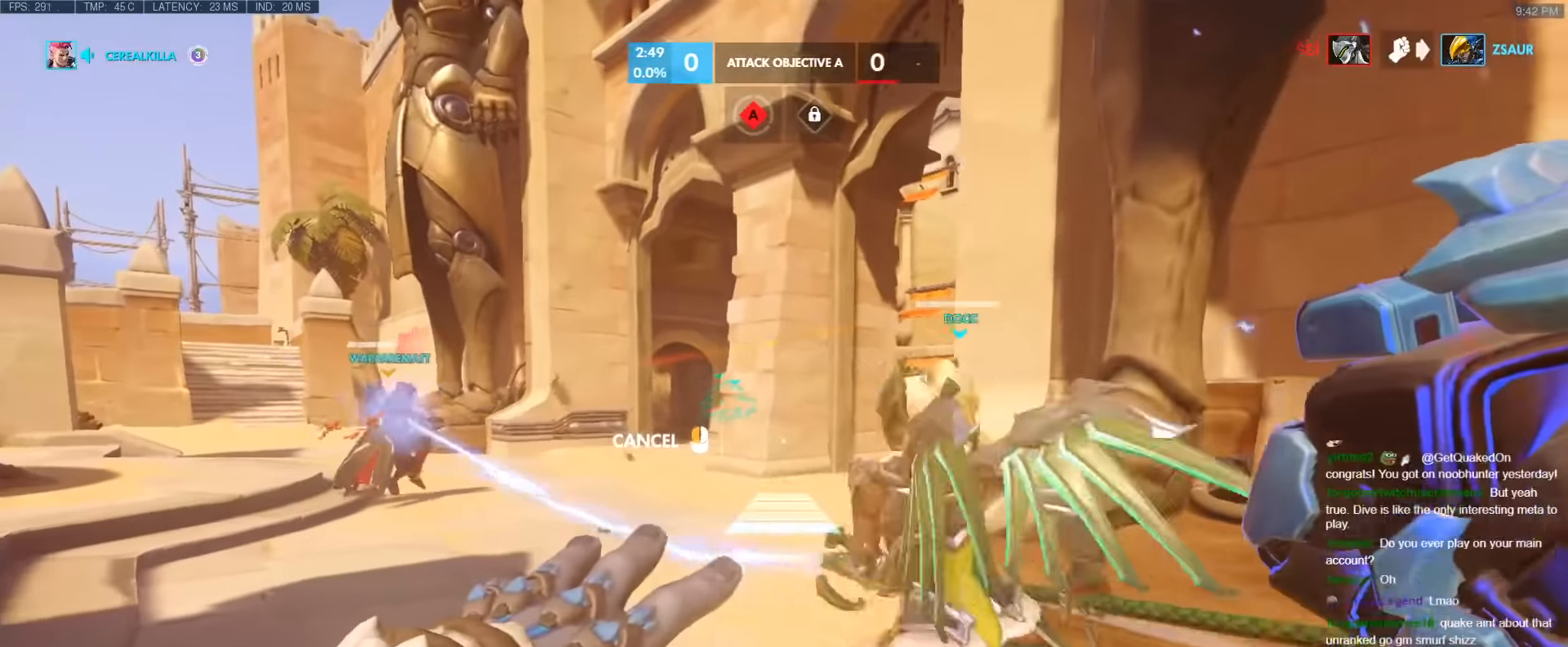
{"keys": ["a", "w"], "events": [[167, "w", "down"], [250, "d", "up"], [250, "space", "down"], [350, "a", "down"], [400, "space", "up"]]}
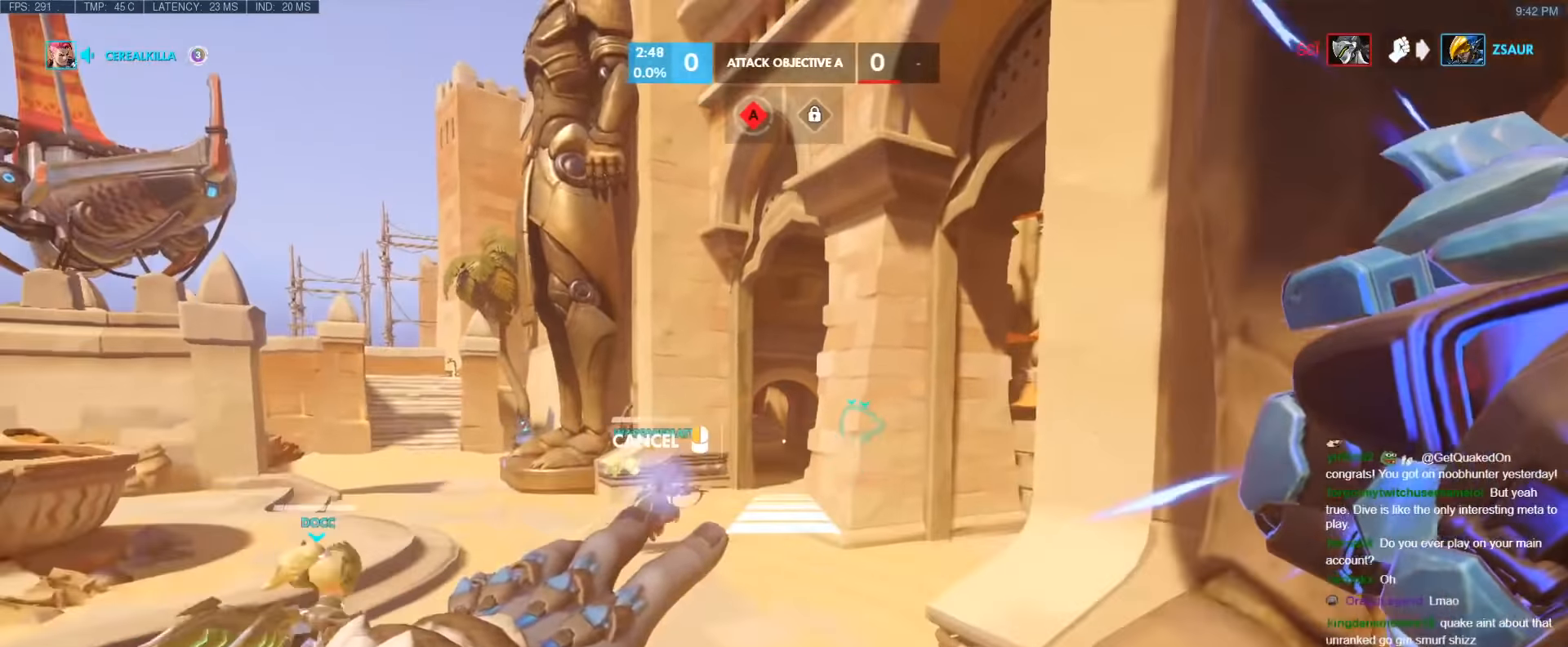
{"keys": ["w"], "events": [[33, "a", "up"]]}
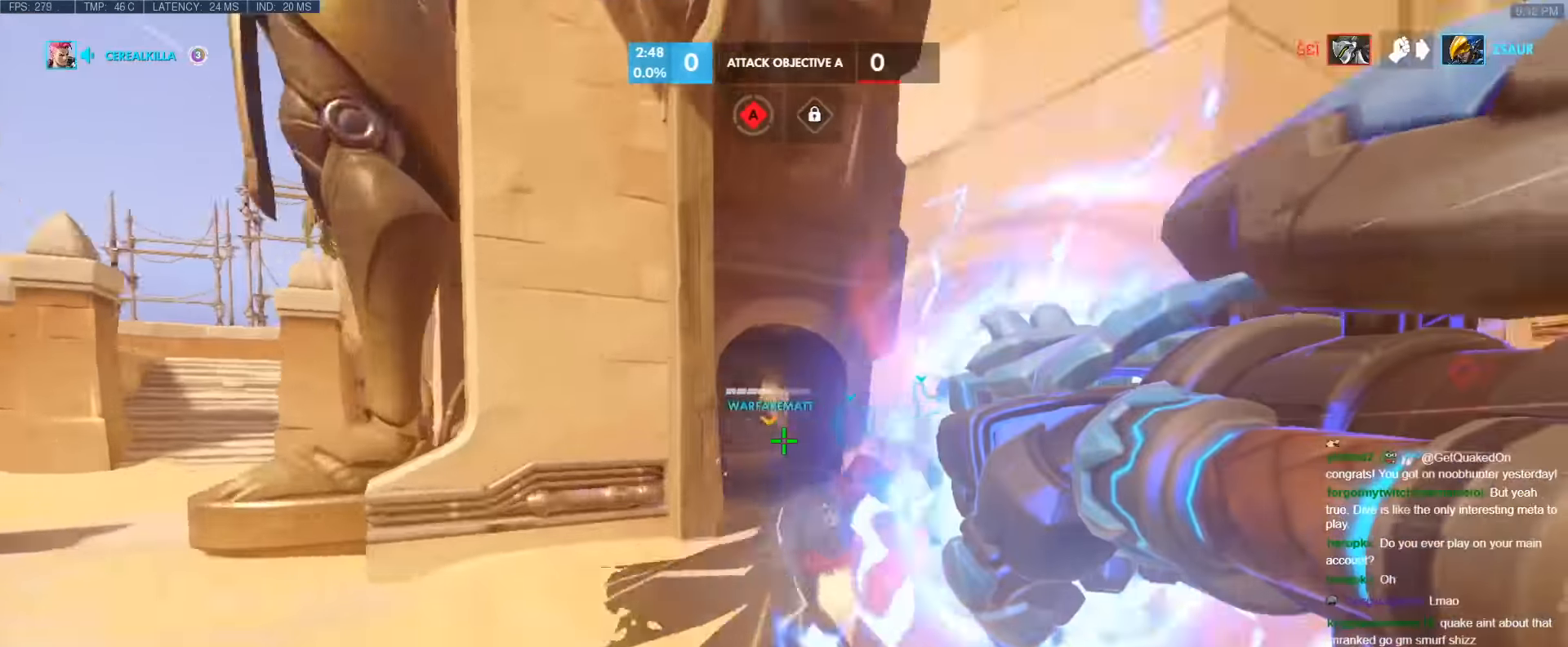
{"keys": ["w"], "events": [[200, "space", "down"], [283, "space", "up"]]}
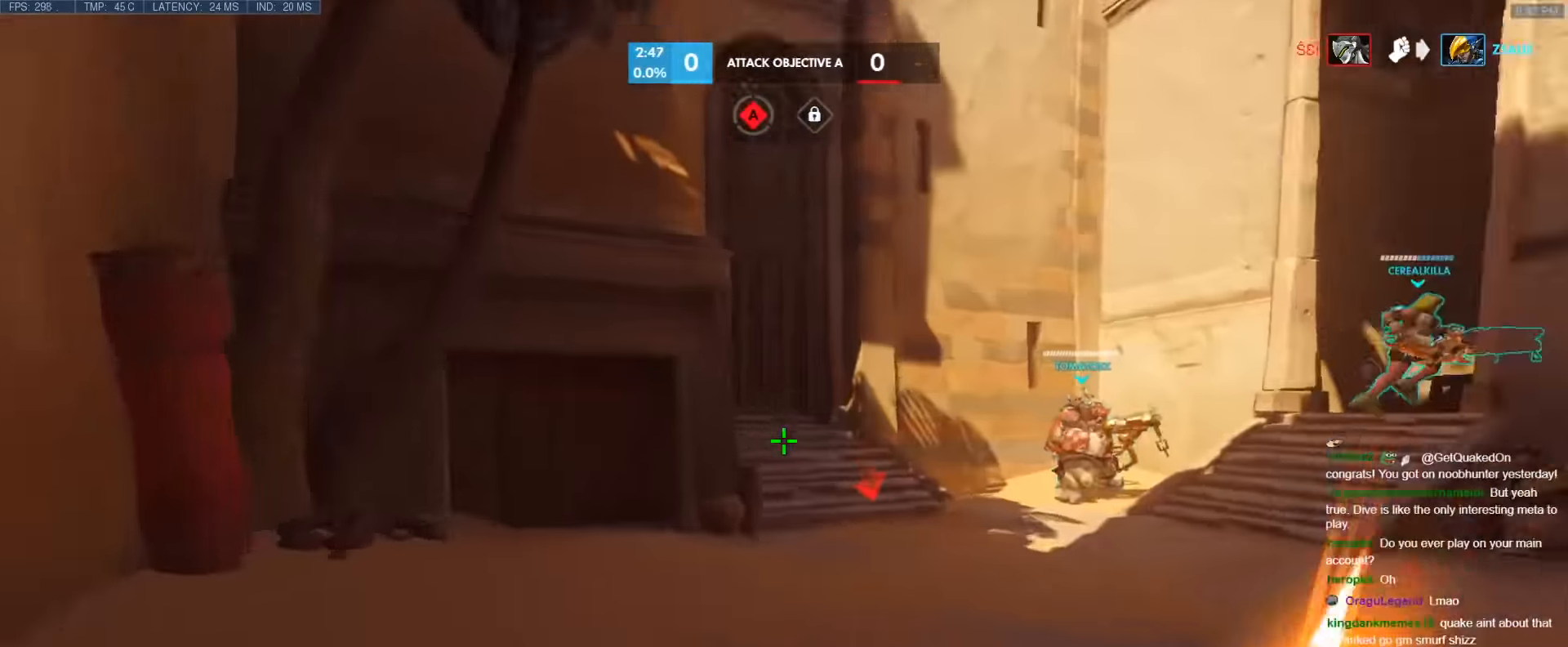
{"keys": ["w"], "events": [[167, "space", "down"], [300, "space", "up"]]}
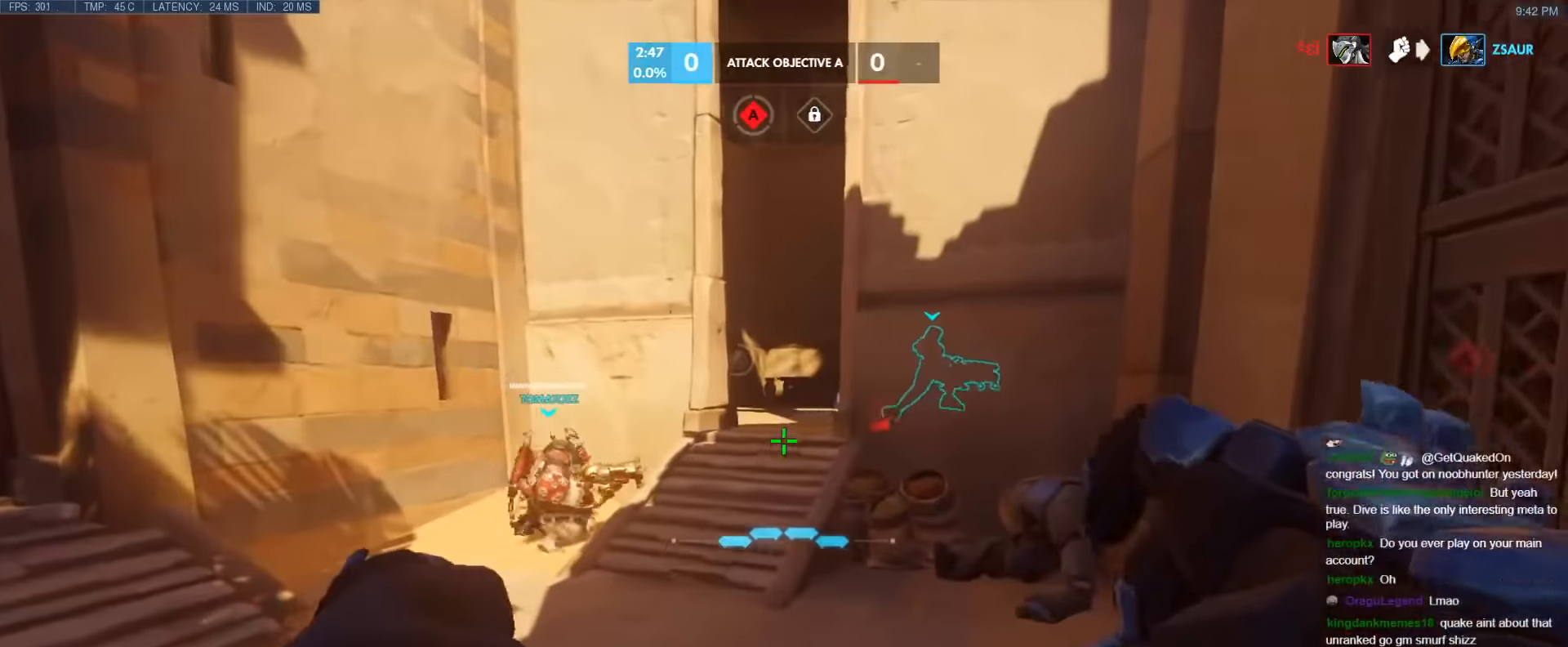
{"keys": ["space", "w"], "events": [[500, "space", "down"]]}
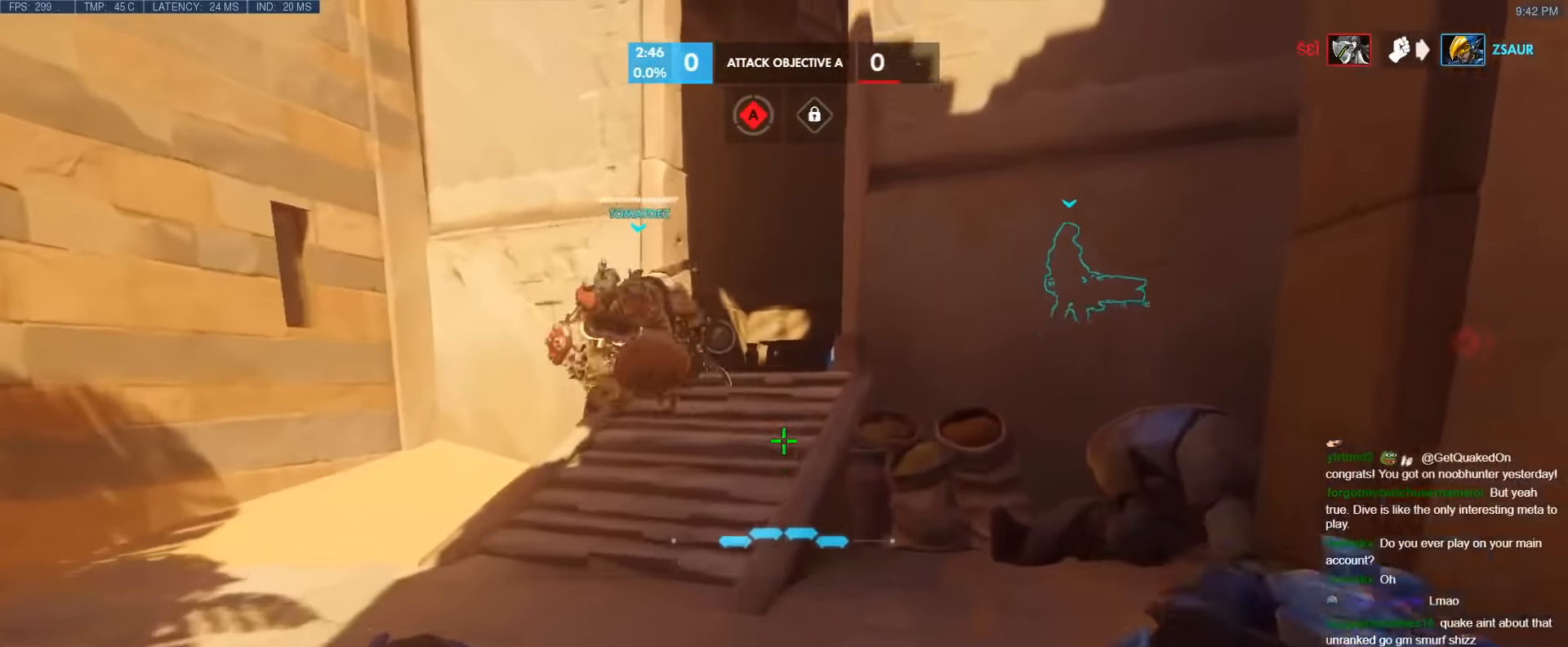
{"keys": ["a", "w"], "events": [[200, "space", "up"], [383, "a", "down"]]}
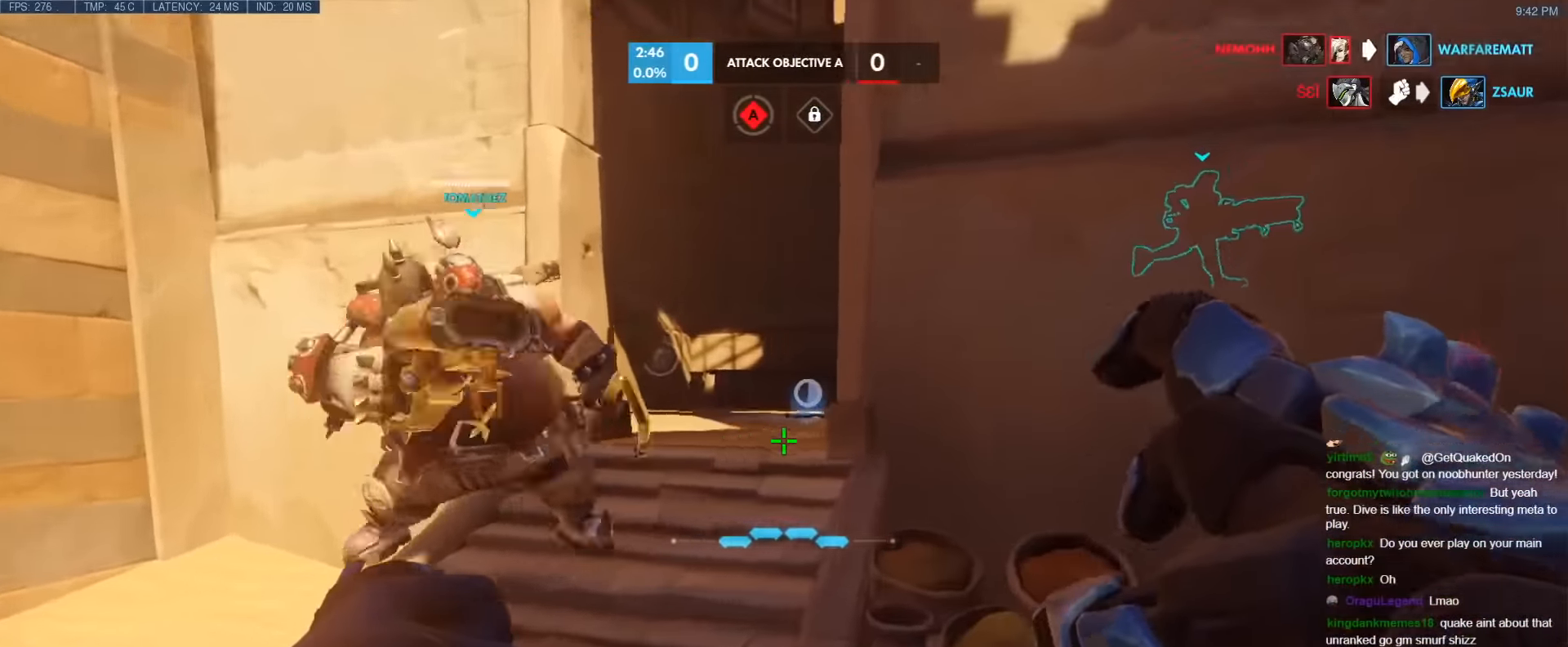
{"keys": ["a", "space", "w"], "events": [[400, "space", "down"]]}
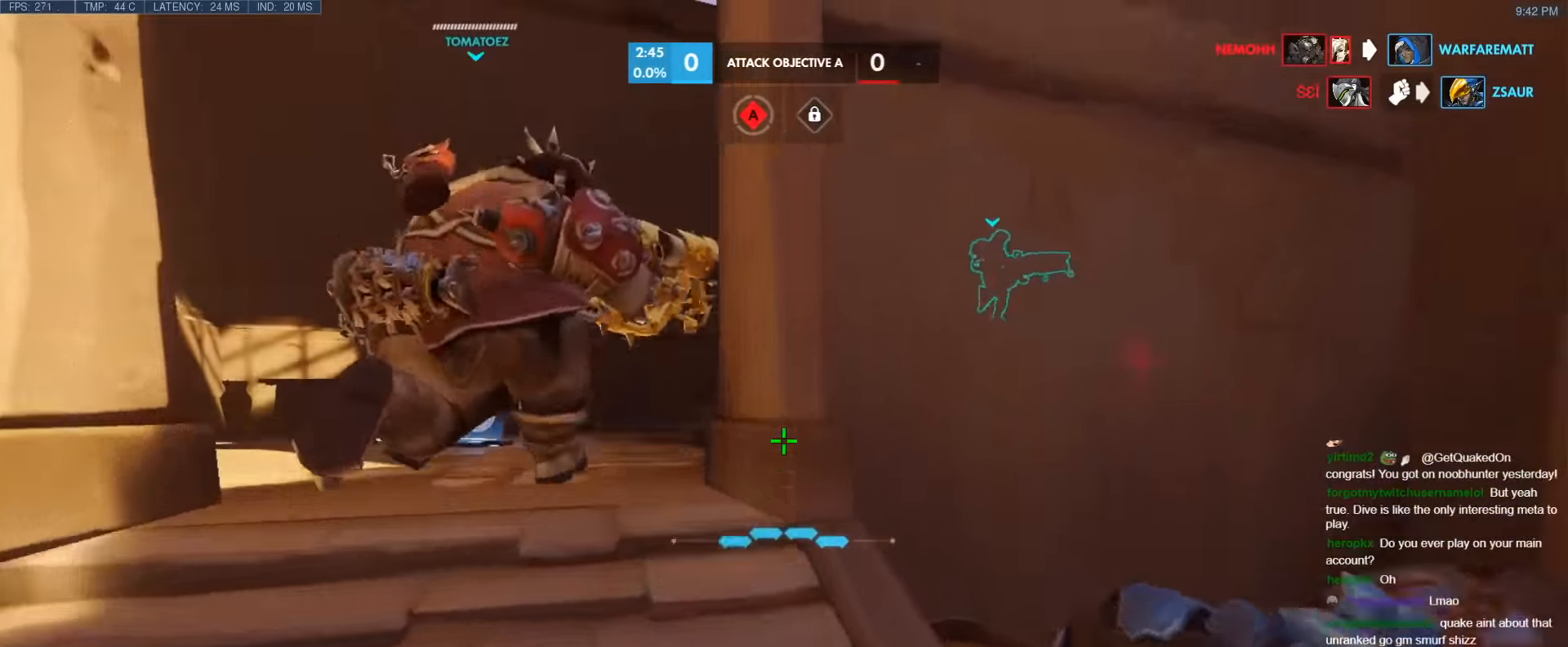
{"keys": ["a", "w"], "events": [[133, "space", "up"], [183, "a", "up"], [450, "a", "down"]]}
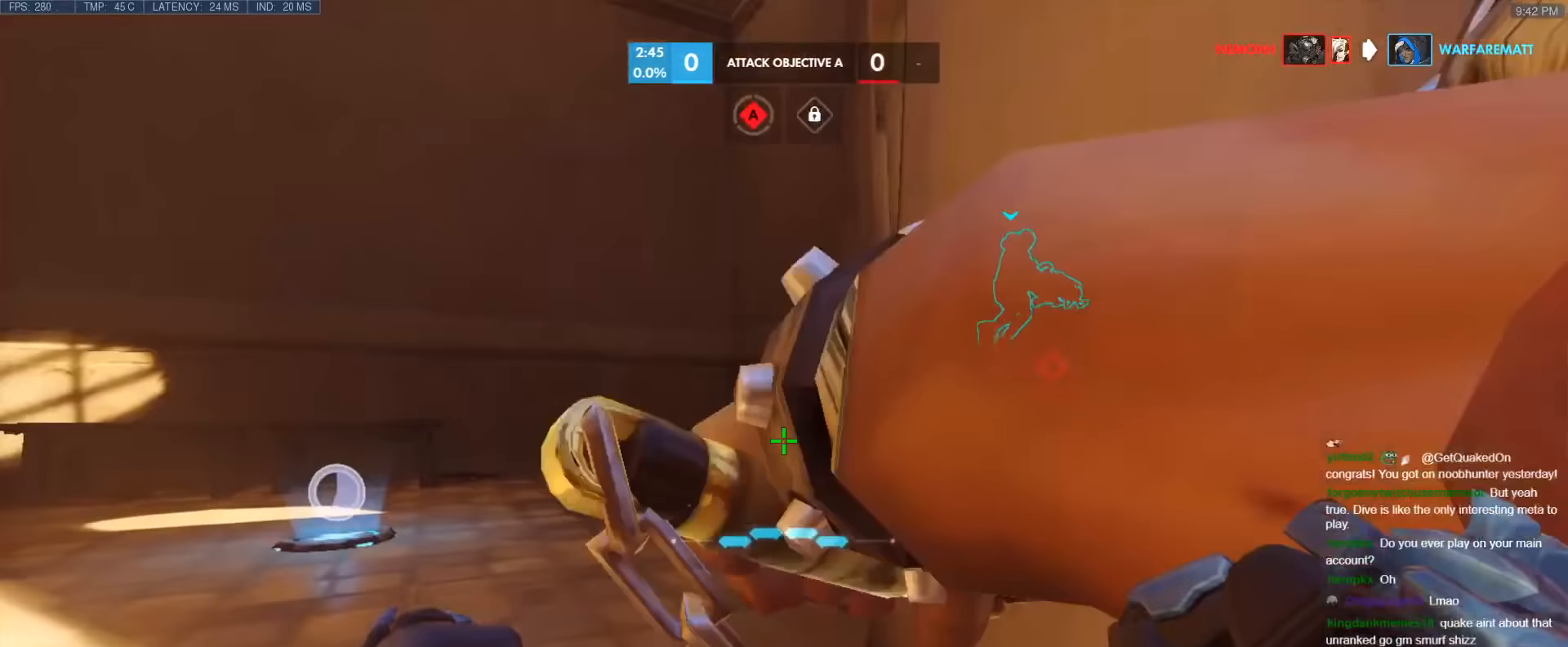
{"keys": ["d"], "events": [[183, "w", "up"], [333, "d", "down"], [383, "a", "up"]]}
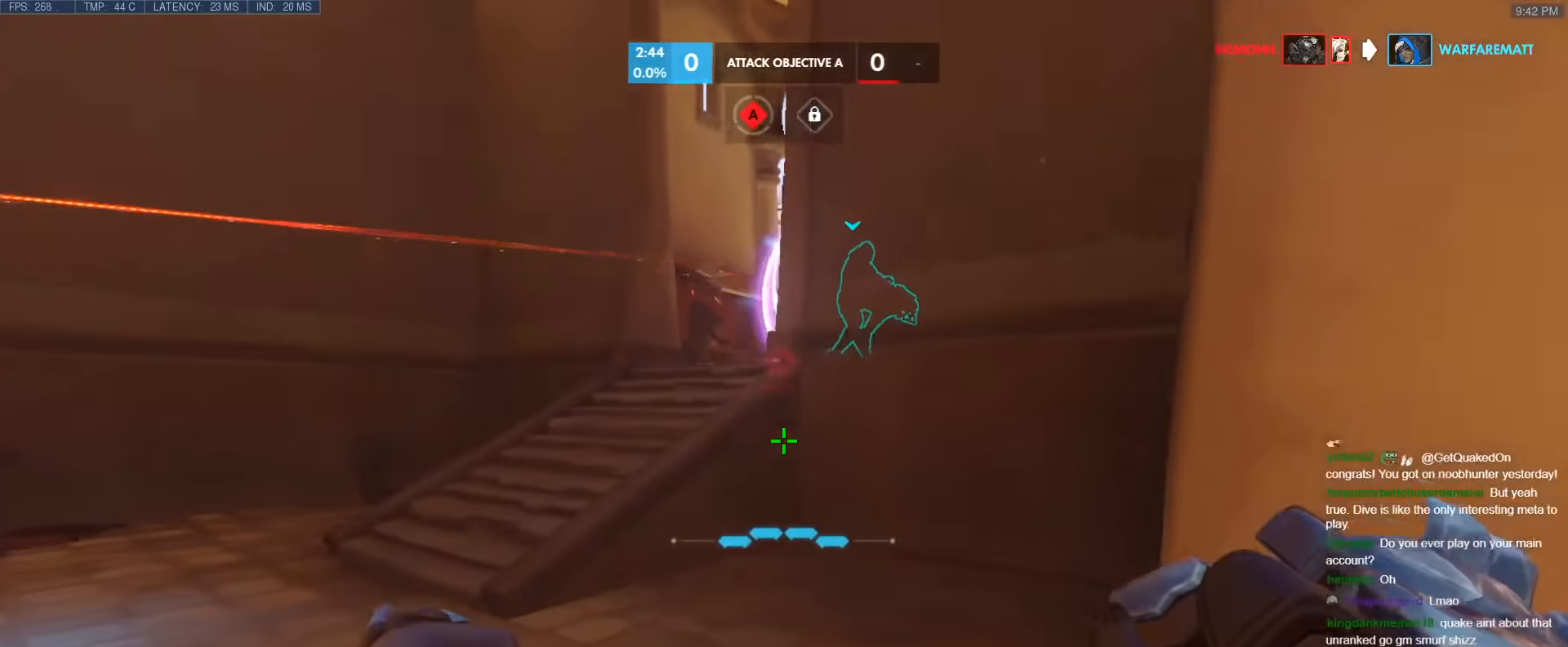
{"keys": ["a", "w"], "events": [[300, "a", "down"], [350, "d", "up"], [483, "w", "down"]]}
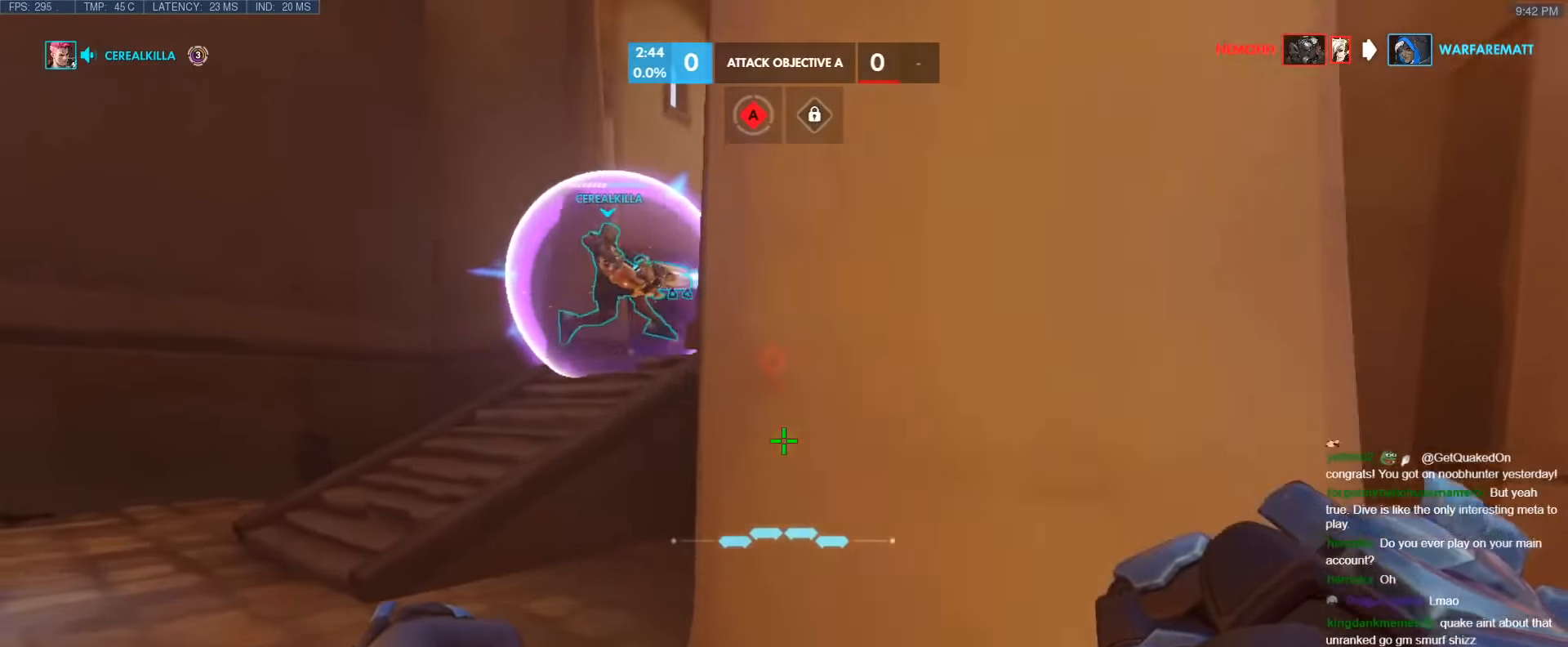
{"keys": ["d", "w"], "events": [[217, "a", "up"], [450, "d", "down"]]}
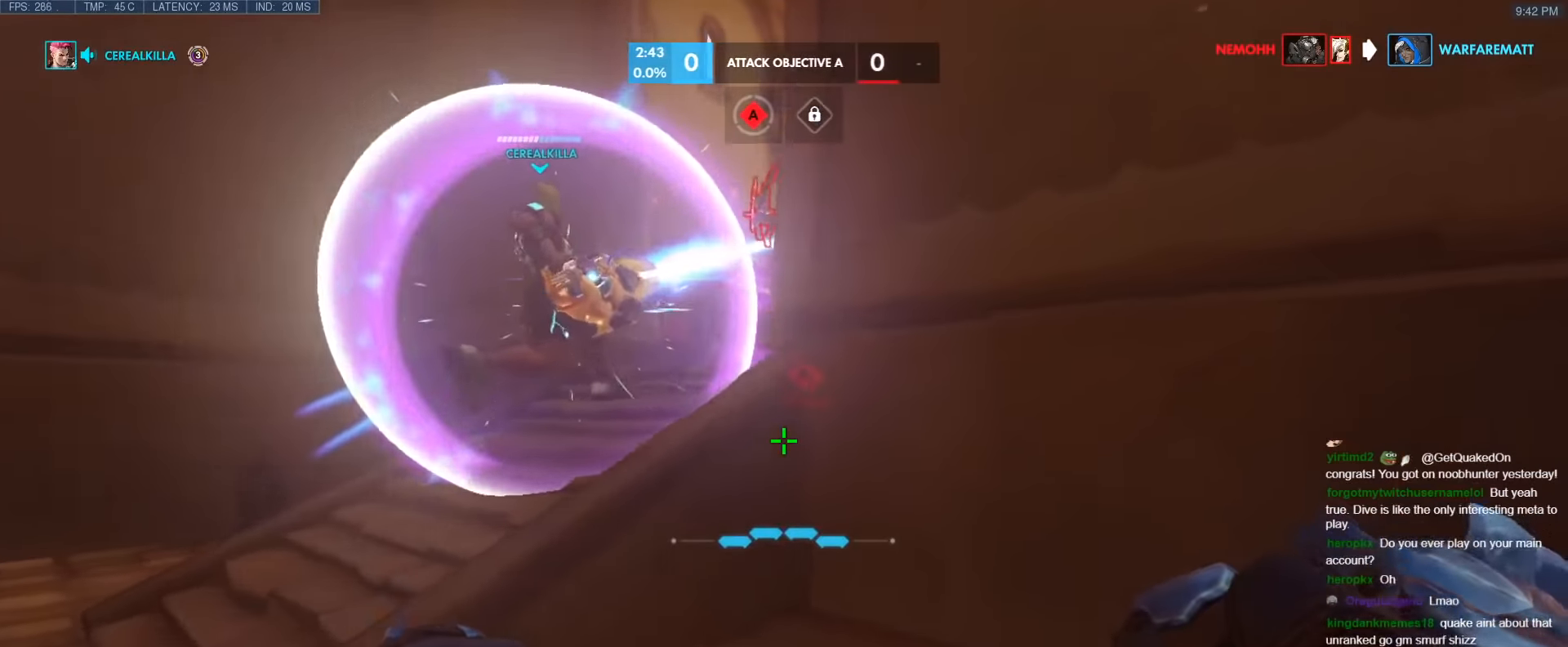
{"keys": ["d", "w"], "events": [[150, "w", "up"], [383, "w", "down"]]}
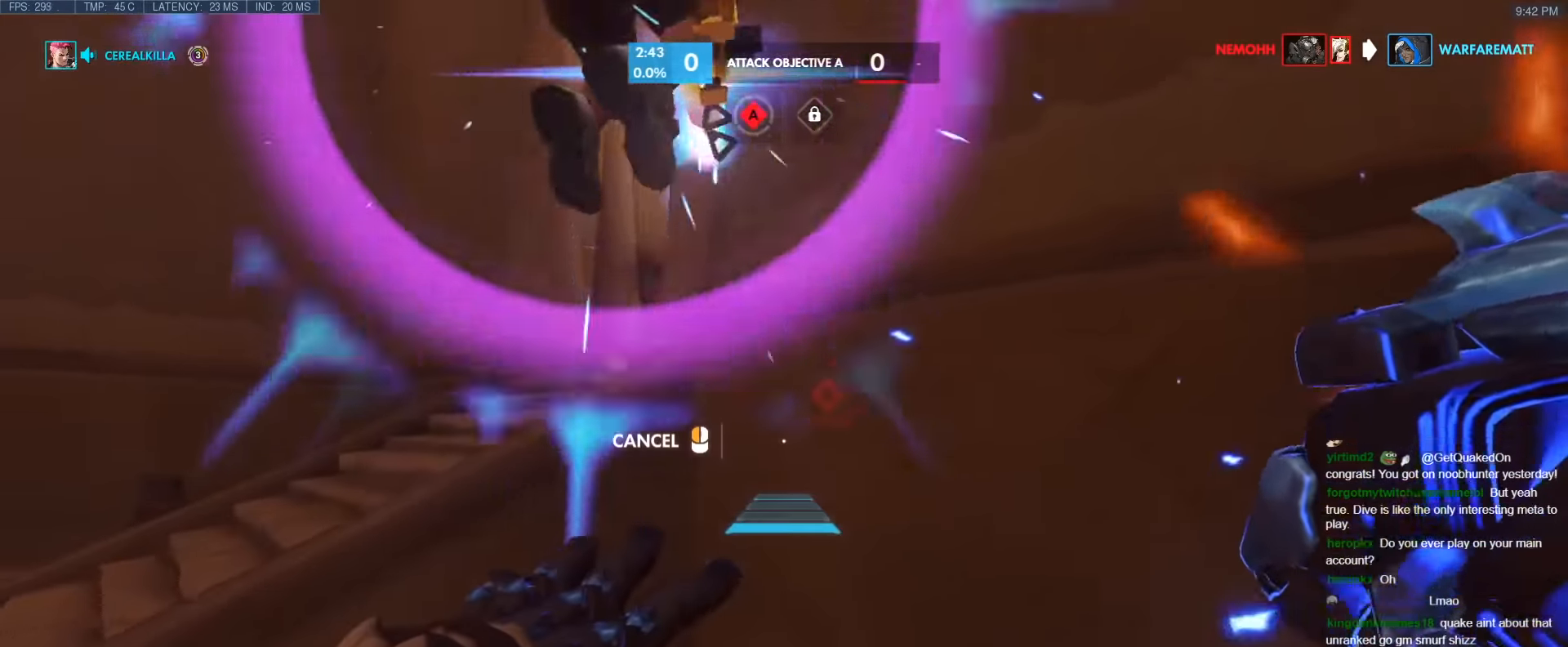
{"keys": ["a"], "events": [[67, "a", "down"], [117, "d", "up"], [117, "w", "up"]]}
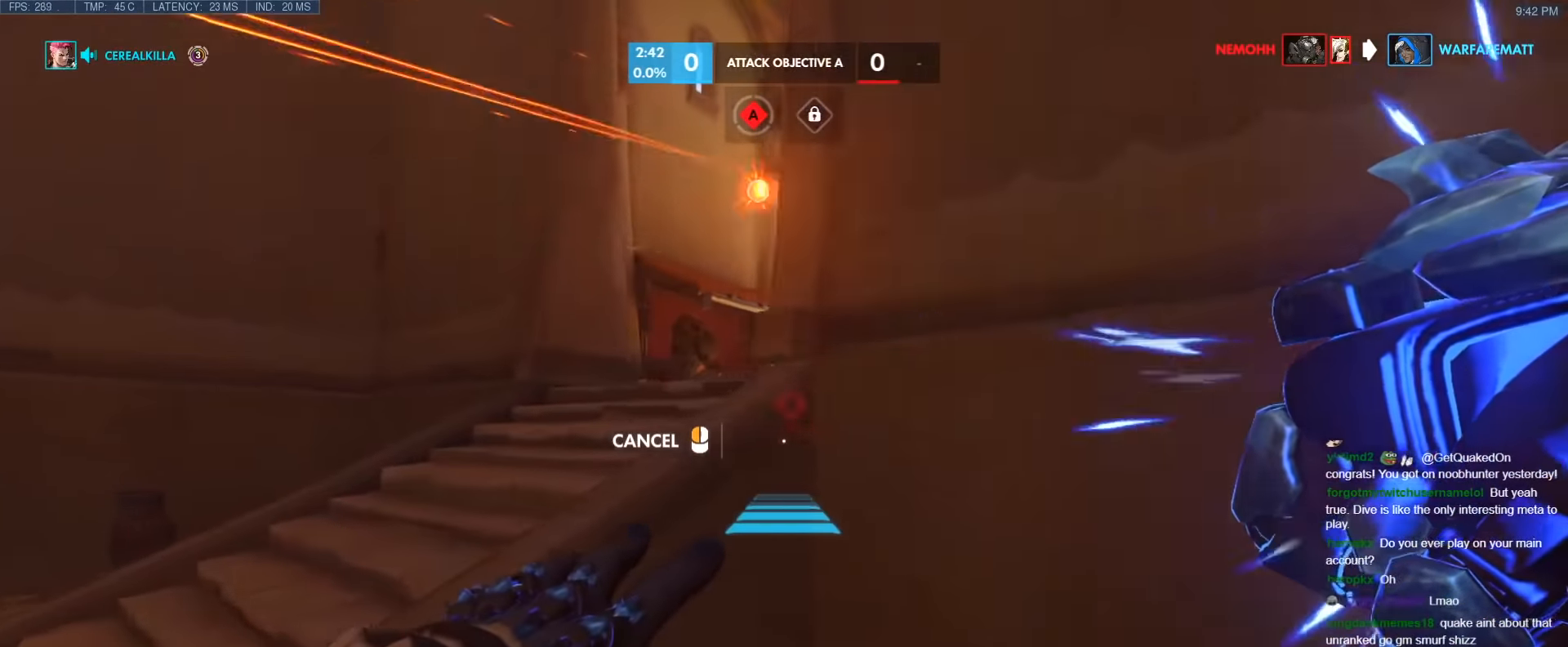
{"keys": [], "events": [[217, "a", "up"], [317, "a", "down"], [450, "a", "up"]]}
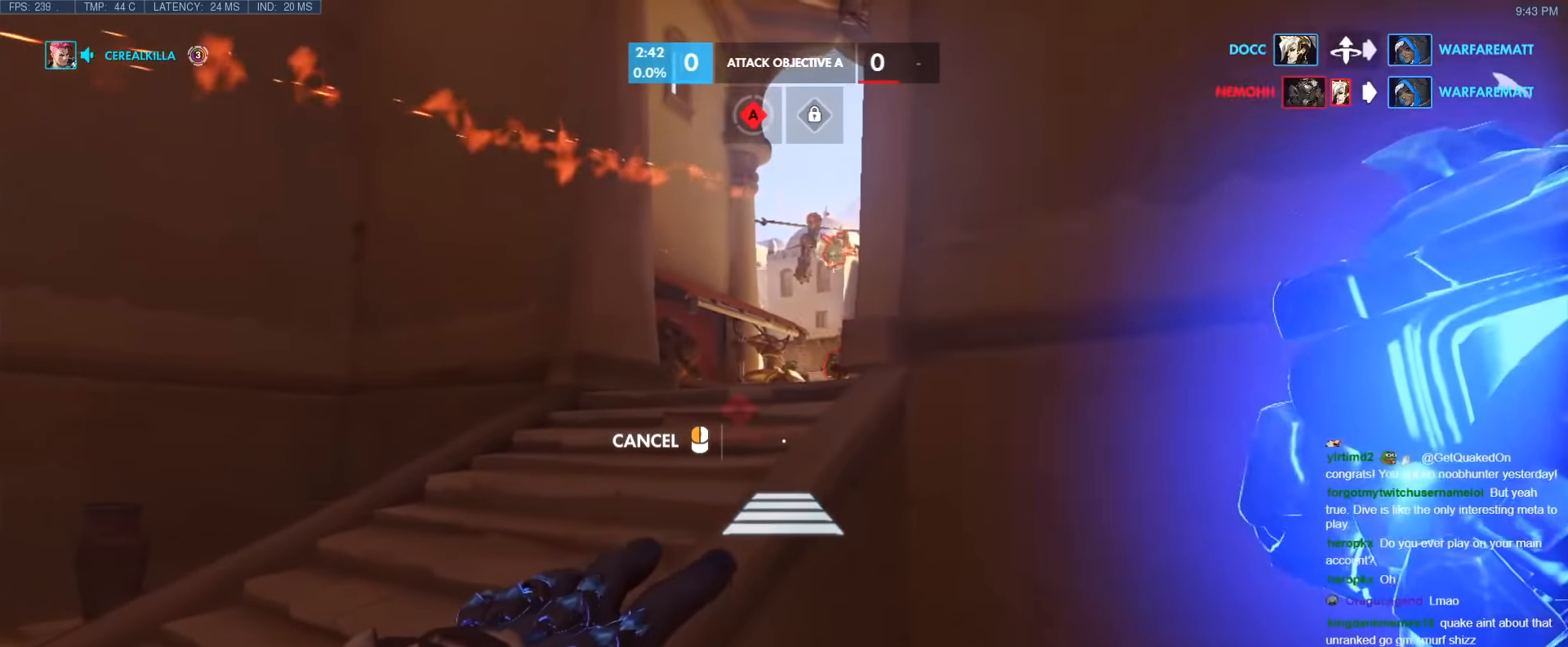
{"keys": [], "events": [[233, "space", "down"], [333, "space", "up"]]}